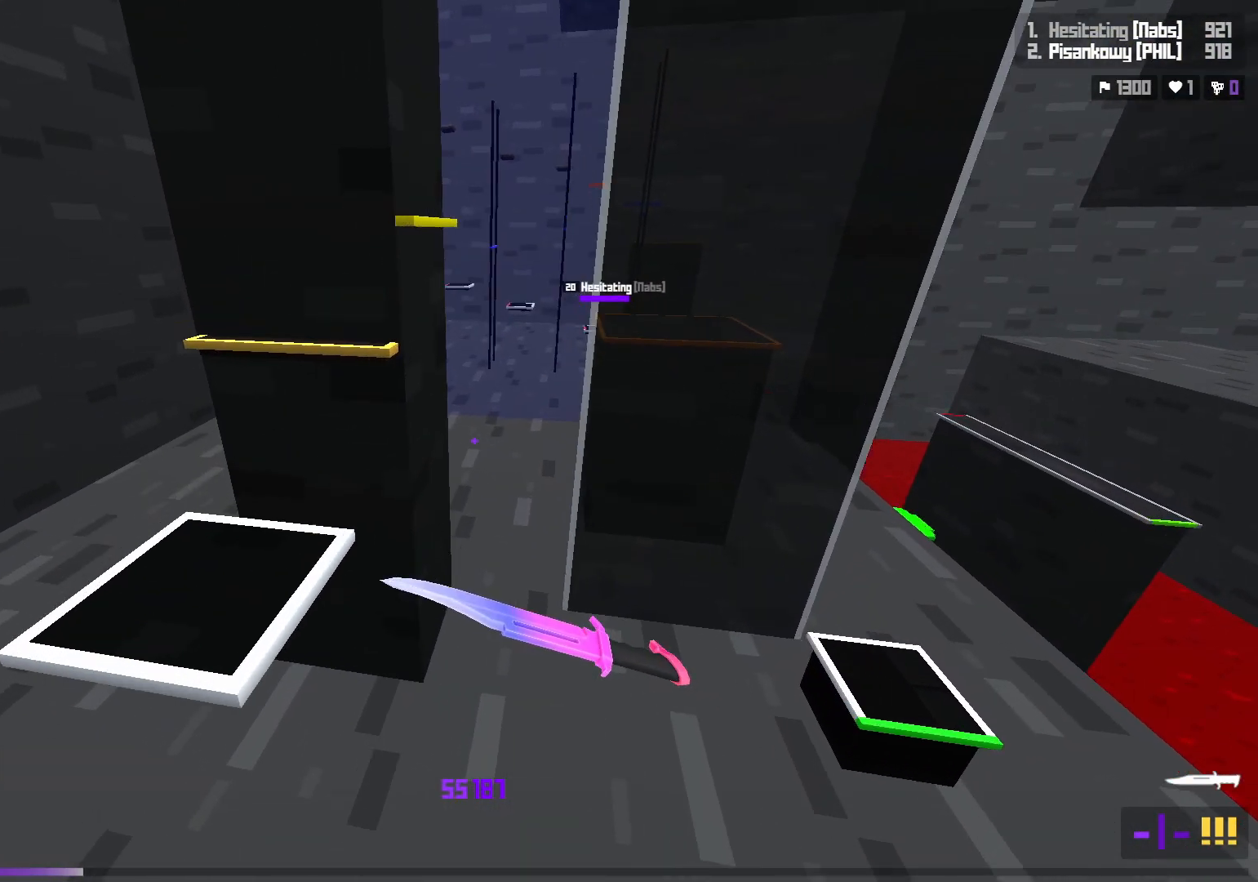
Gameplay with keyboard; each line is a JSON object with the keys held at the frame after it. "events" lists presses ("down") and releases ("up") of "a", "ctrl", "d", "e", "f", "q", "r", "s", "shift", "space", "tab" and "w" between this image and that frame as [ms after this image, input, new state], when the widget could be followed in between. No other keys are recorded. Mouse input is not recorded.
{"keys": [], "events": []}
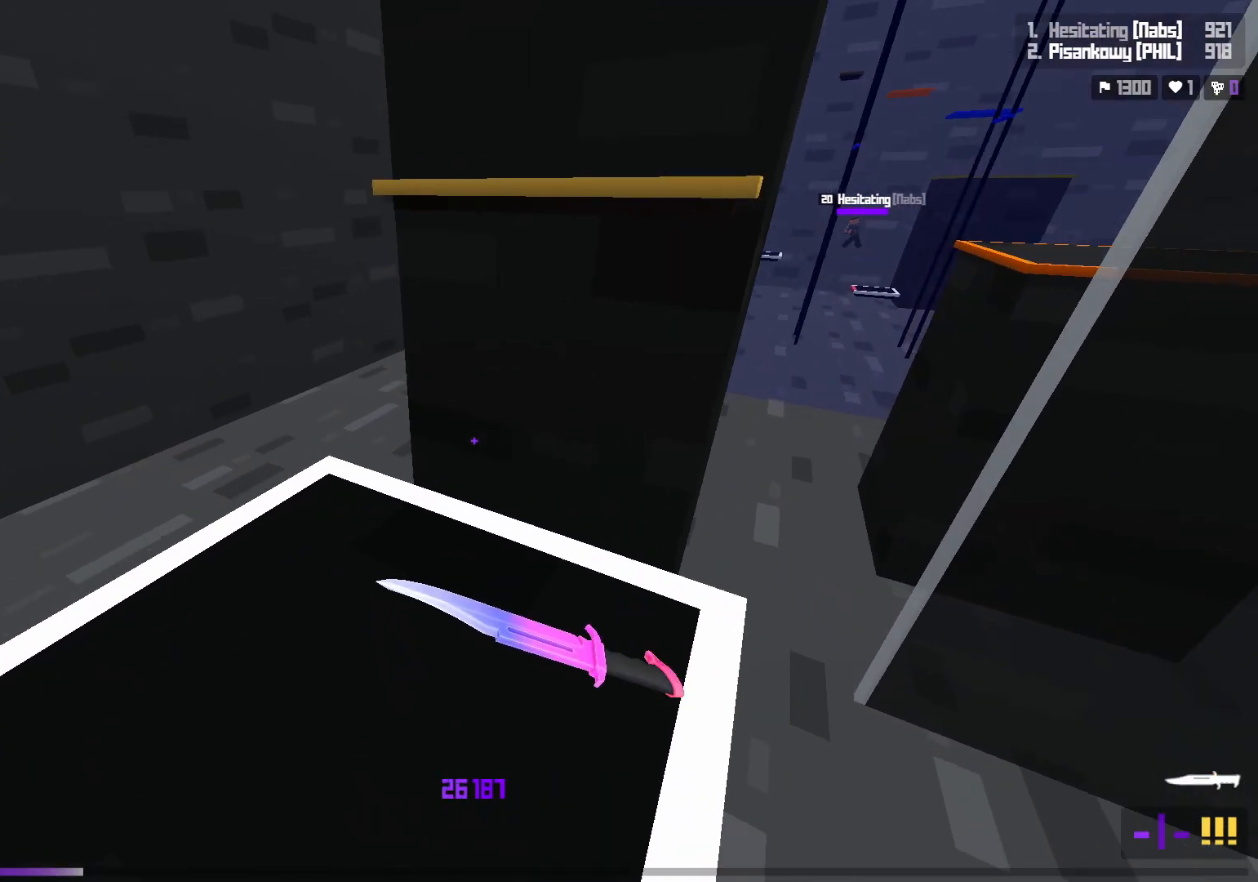
{"keys": [], "events": [[117, "s", "down"], [200, "s", "up"]]}
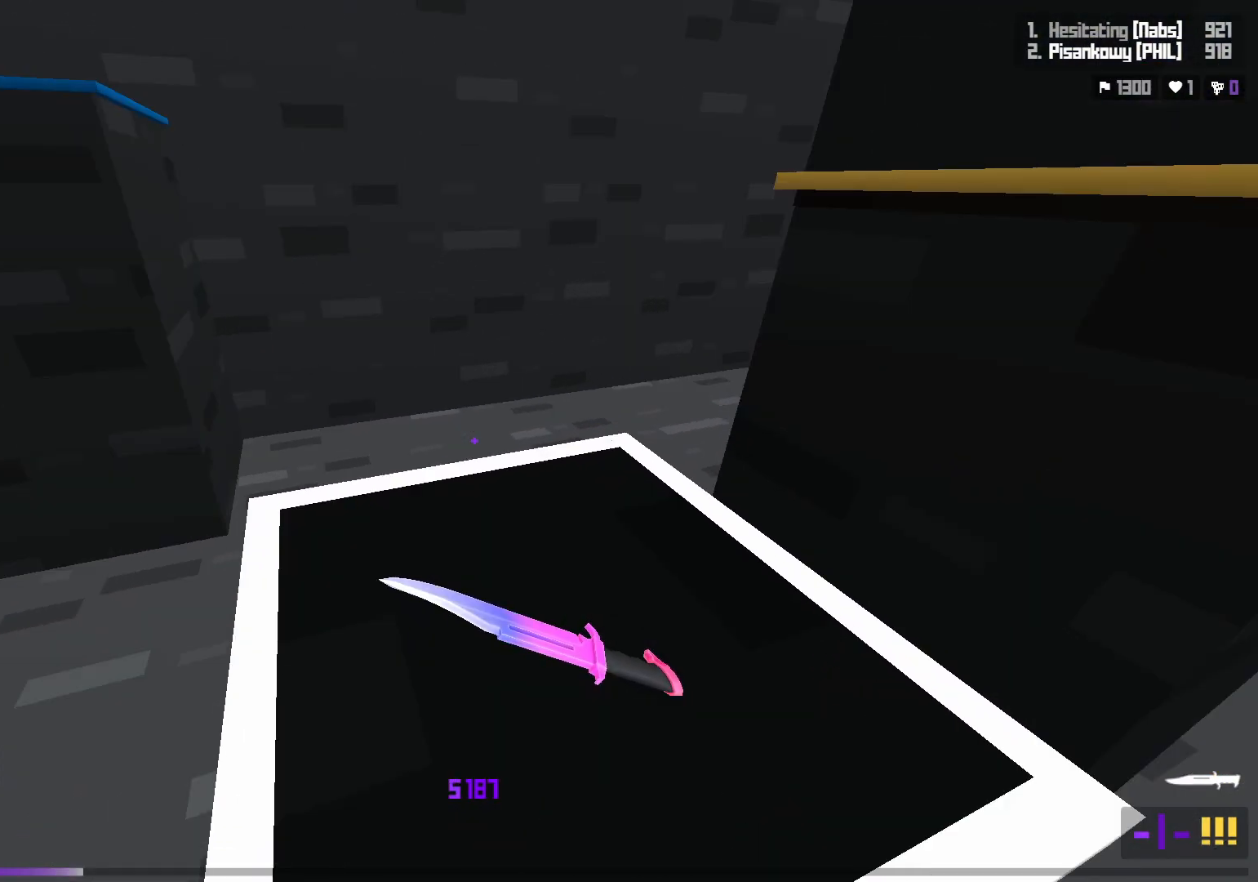
{"keys": ["a"], "events": [[100, "a", "down"], [117, "w", "down"], [200, "space", "down"], [383, "space", "up"], [383, "w", "up"]]}
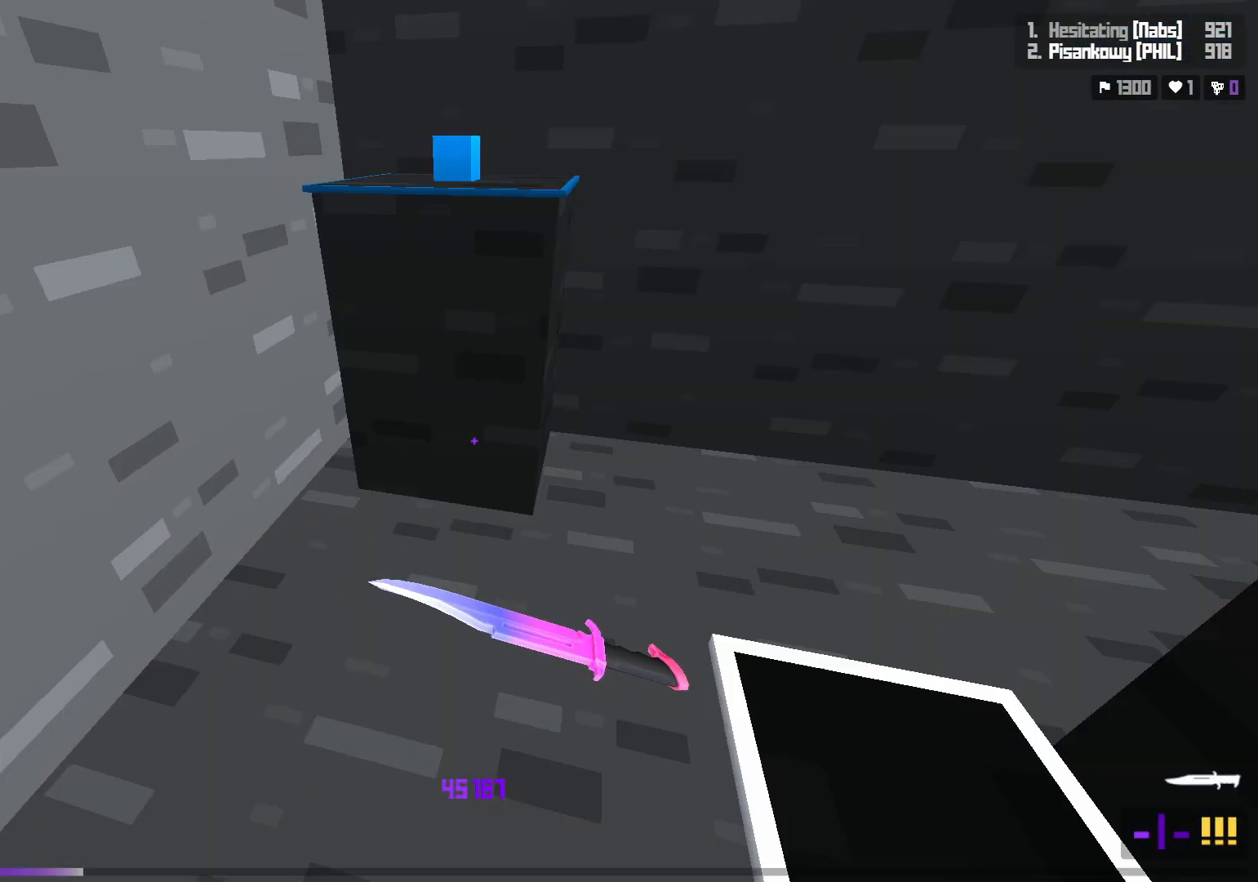
{"keys": ["d", "s"], "events": [[150, "s", "down"], [233, "a", "up"], [500, "d", "down"]]}
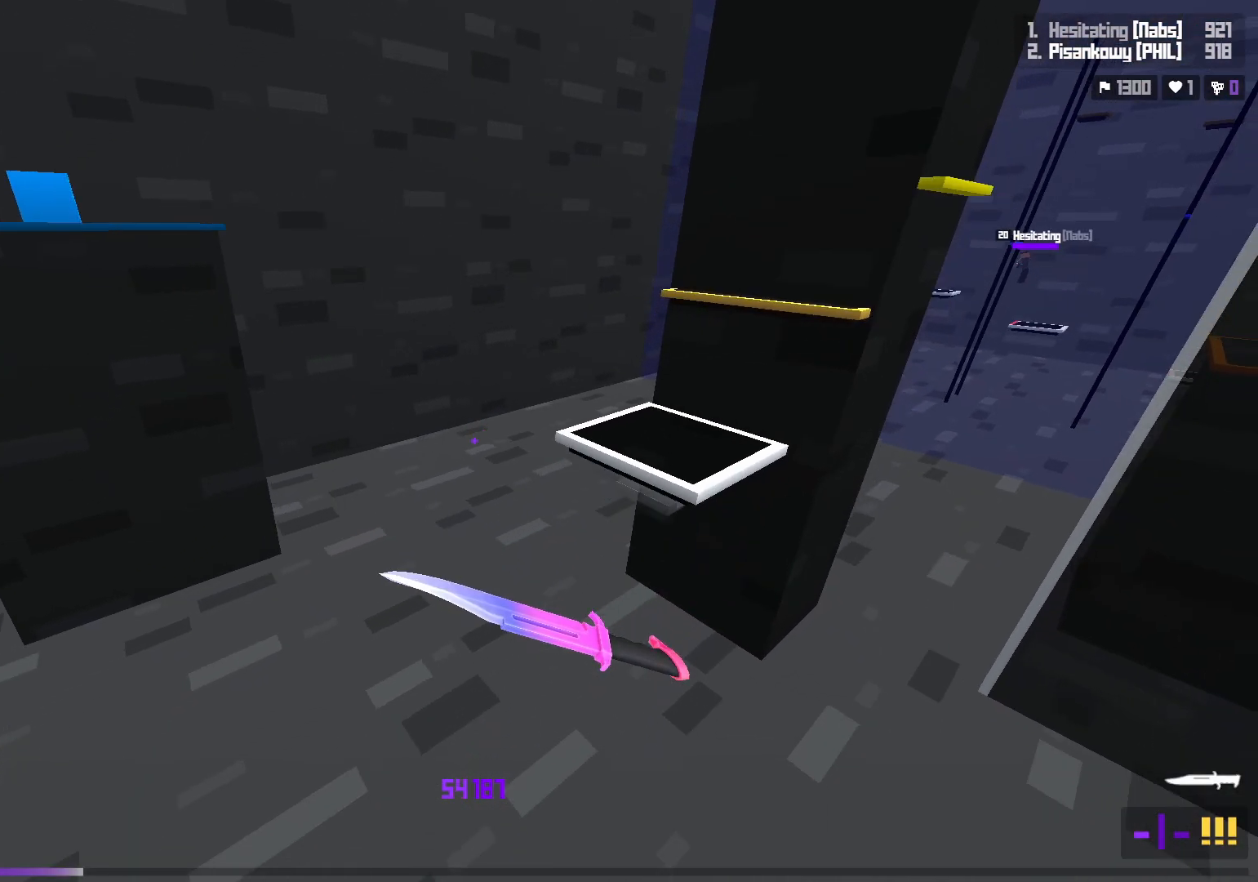
{"keys": ["d", "w"], "events": [[100, "s", "up"], [133, "d", "up"], [300, "w", "down"], [333, "d", "down"]]}
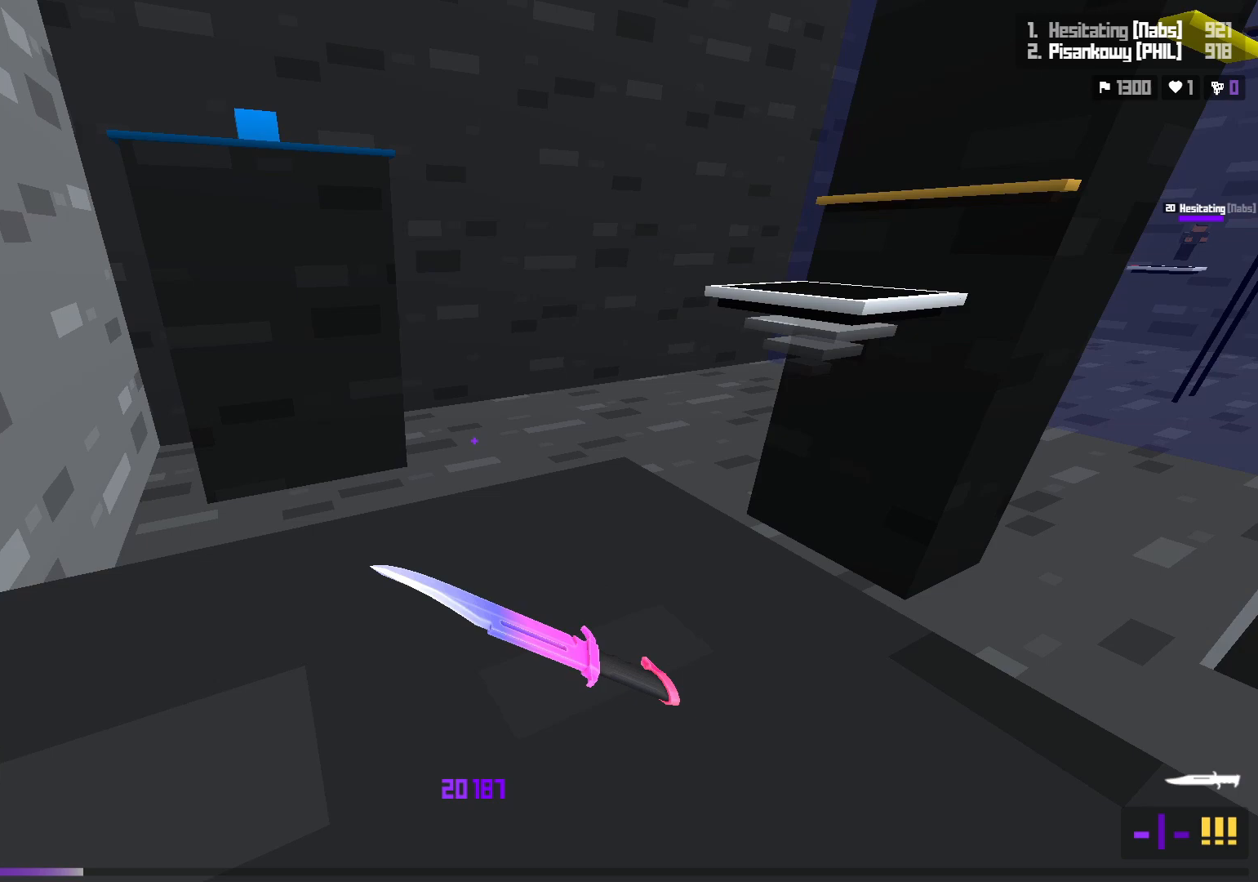
{"keys": ["a"], "events": [[50, "space", "down"], [233, "d", "up"], [233, "space", "up"], [333, "w", "up"], [417, "a", "down"]]}
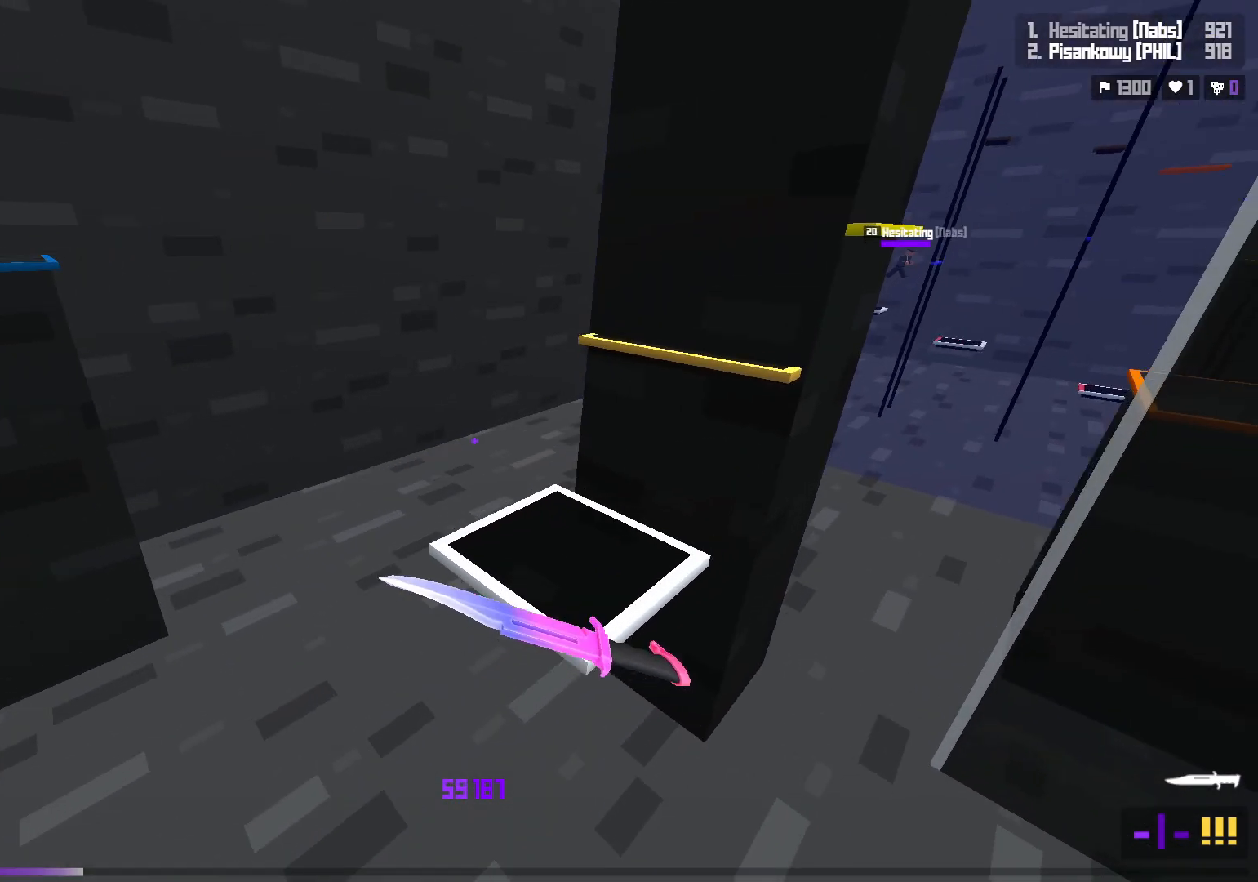
{"keys": ["space", "w"], "events": [[17, "a", "up"], [33, "d", "down"], [67, "w", "down"], [133, "d", "up"], [217, "shift", "down"], [367, "shift", "up"], [433, "space", "down"]]}
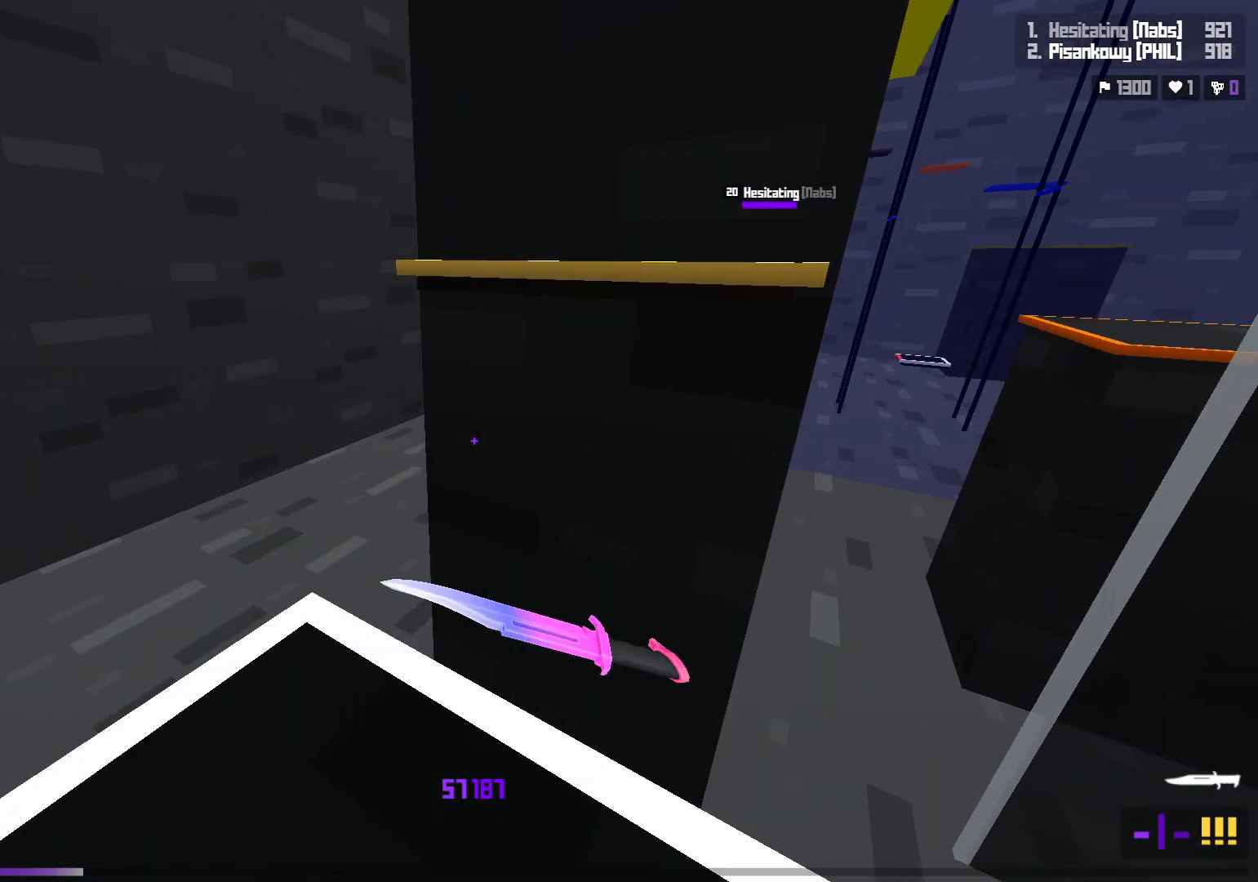
{"keys": ["d", "s"], "events": [[83, "space", "up"], [133, "a", "down"], [300, "a", "up"], [317, "w", "up"], [333, "d", "down"], [417, "s", "down"]]}
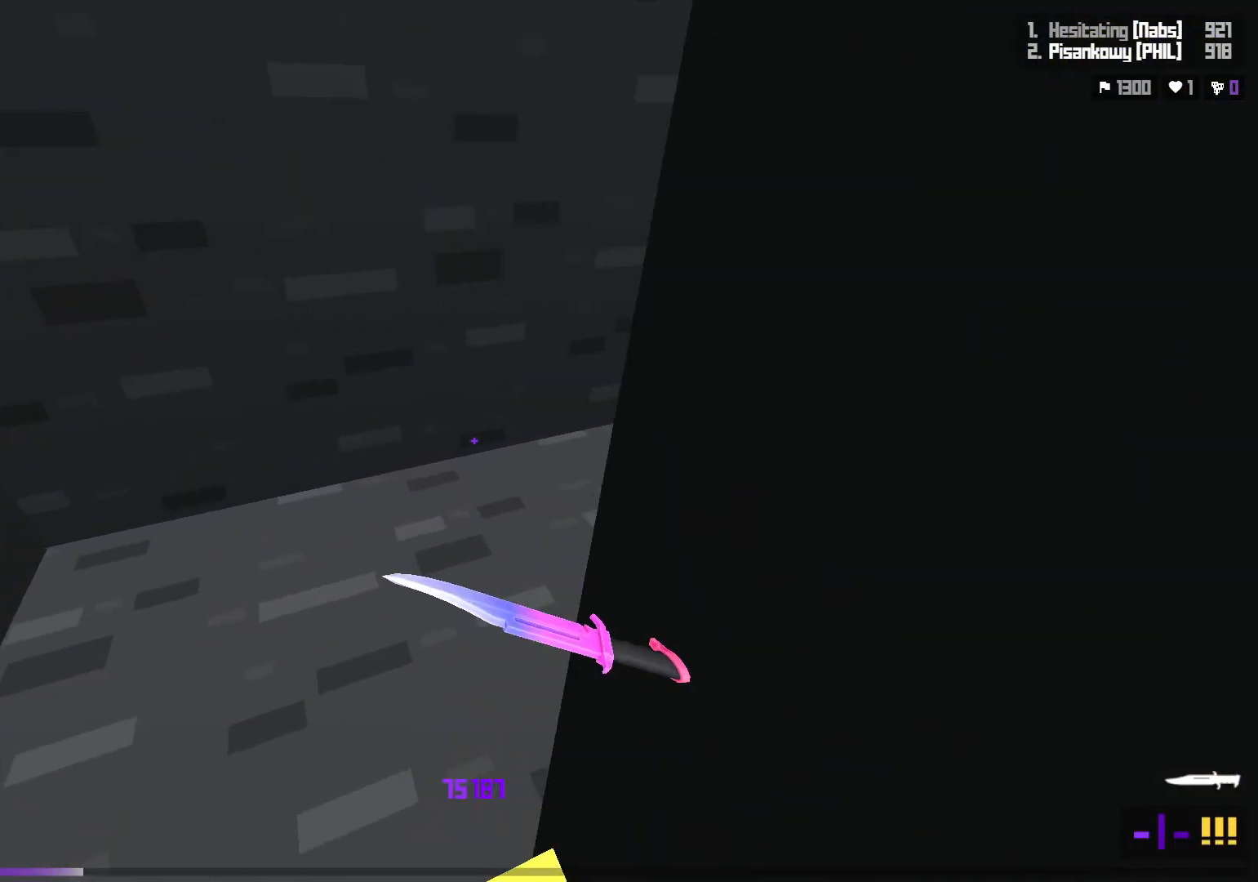
{"keys": ["w"], "events": [[217, "s", "up"], [317, "d", "up"], [500, "w", "down"]]}
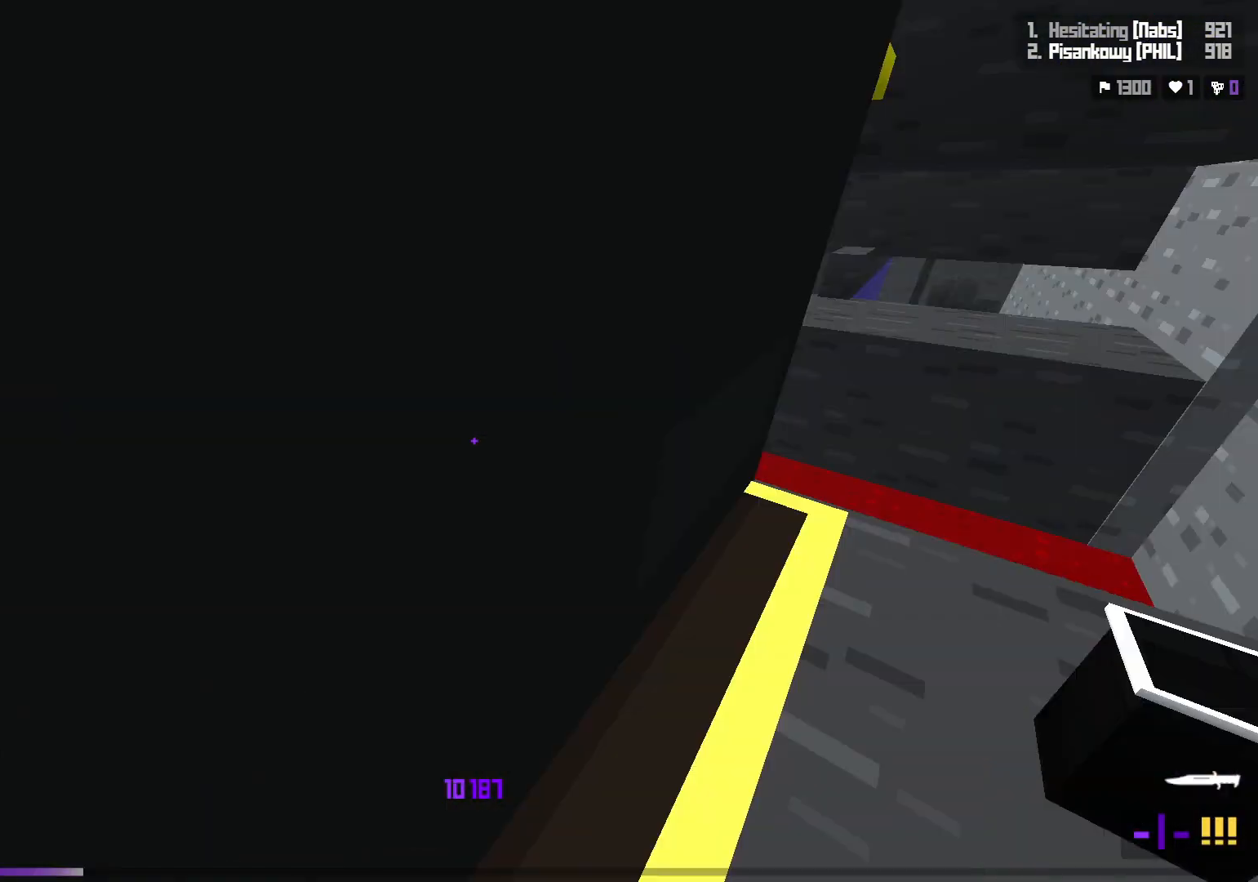
{"keys": ["w"], "events": []}
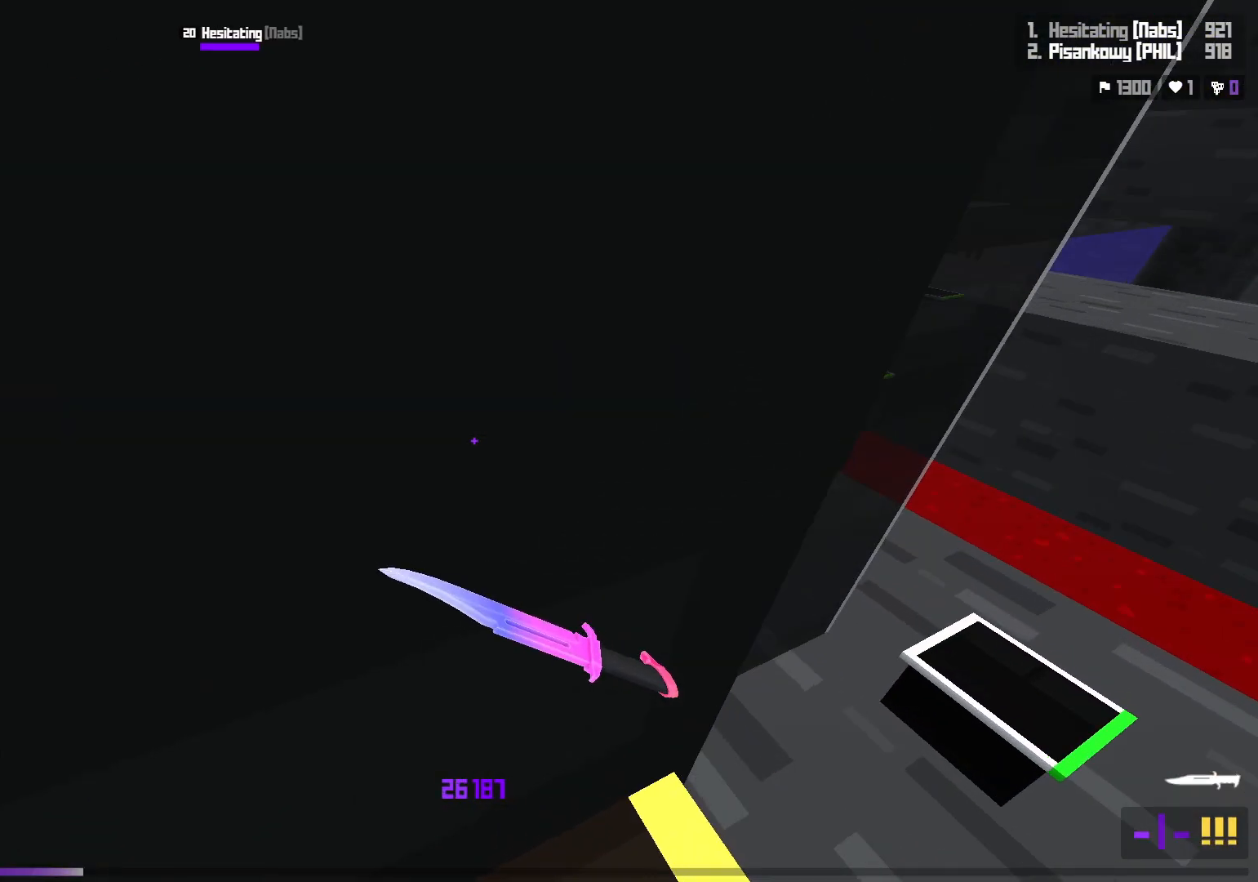
{"keys": ["a", "space", "w"], "events": [[350, "space", "down"], [450, "a", "down"]]}
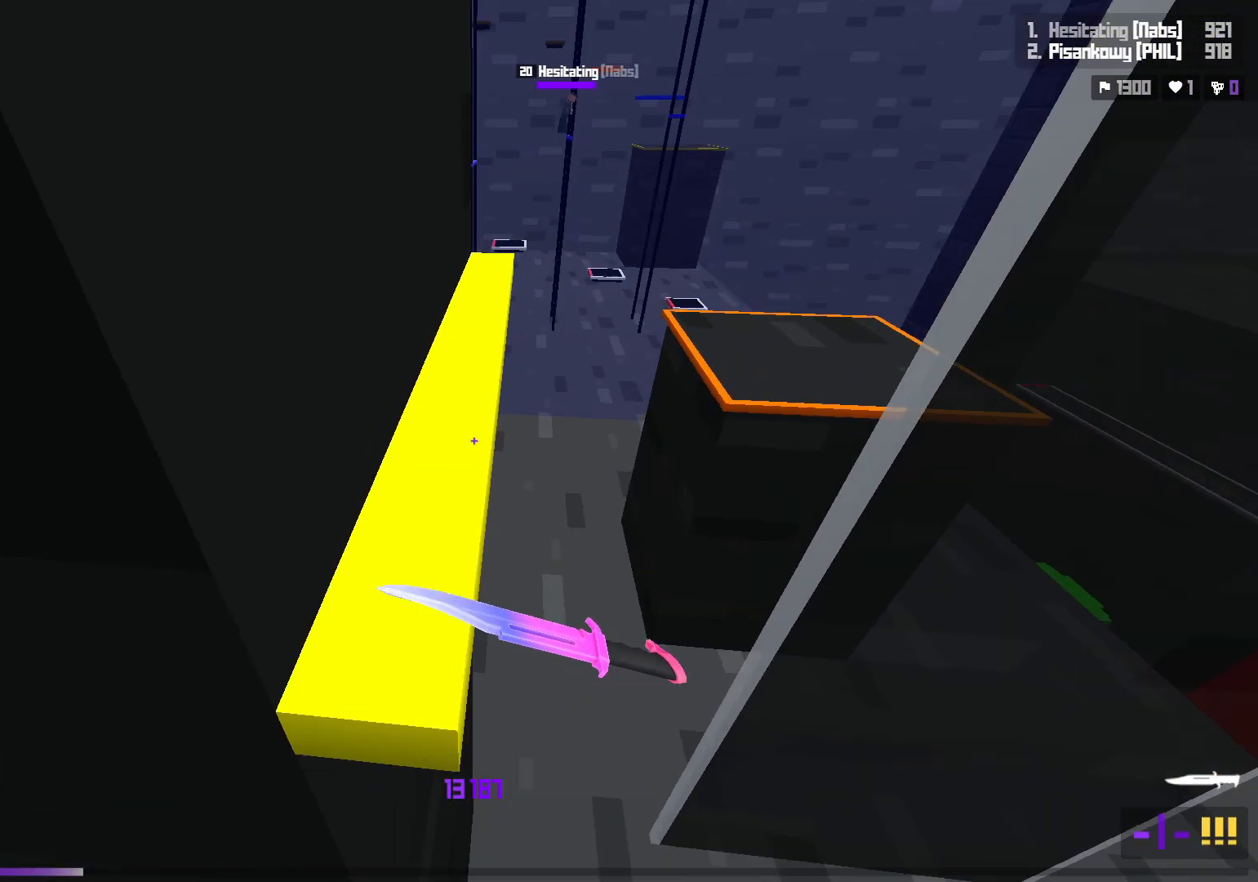
{"keys": ["w"], "events": [[50, "space", "up"], [250, "a", "up"]]}
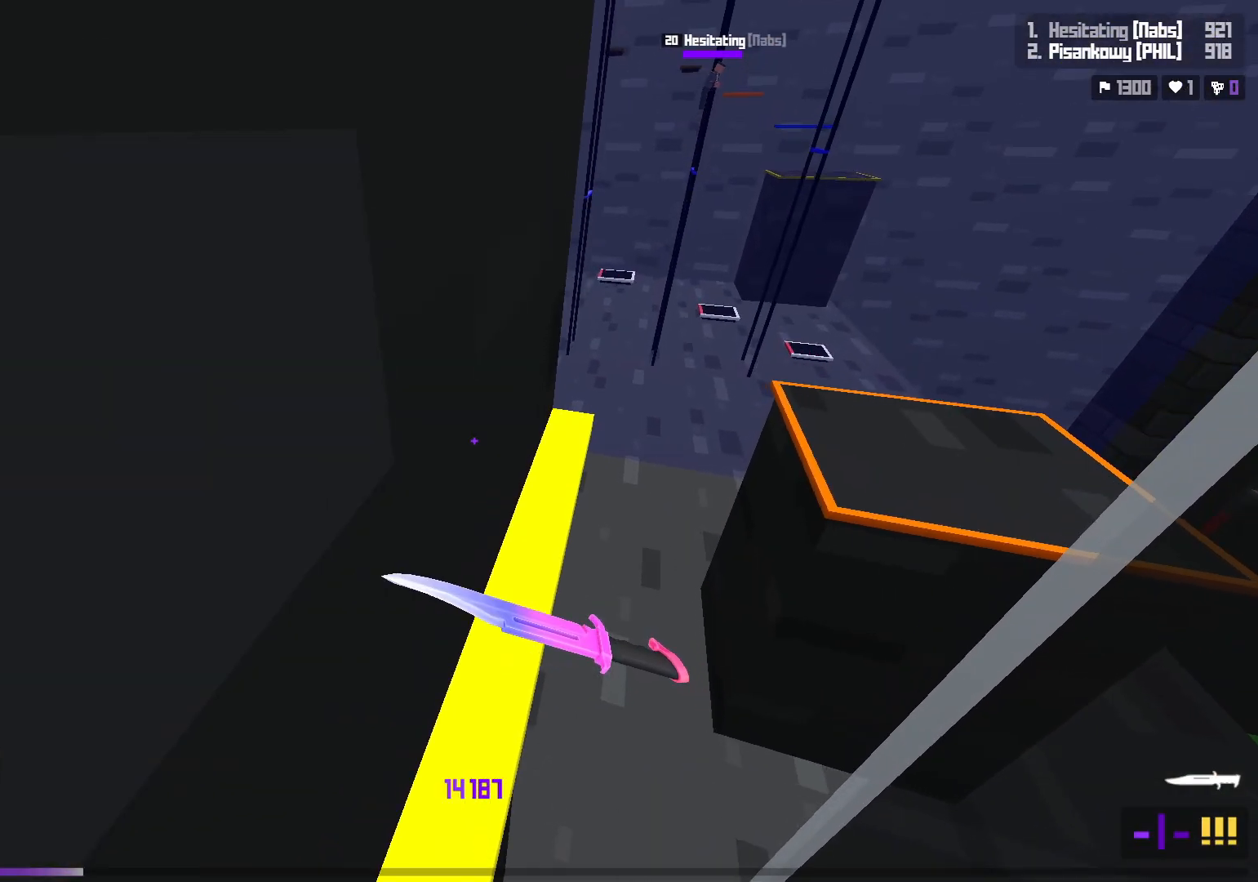
{"keys": ["w"], "events": []}
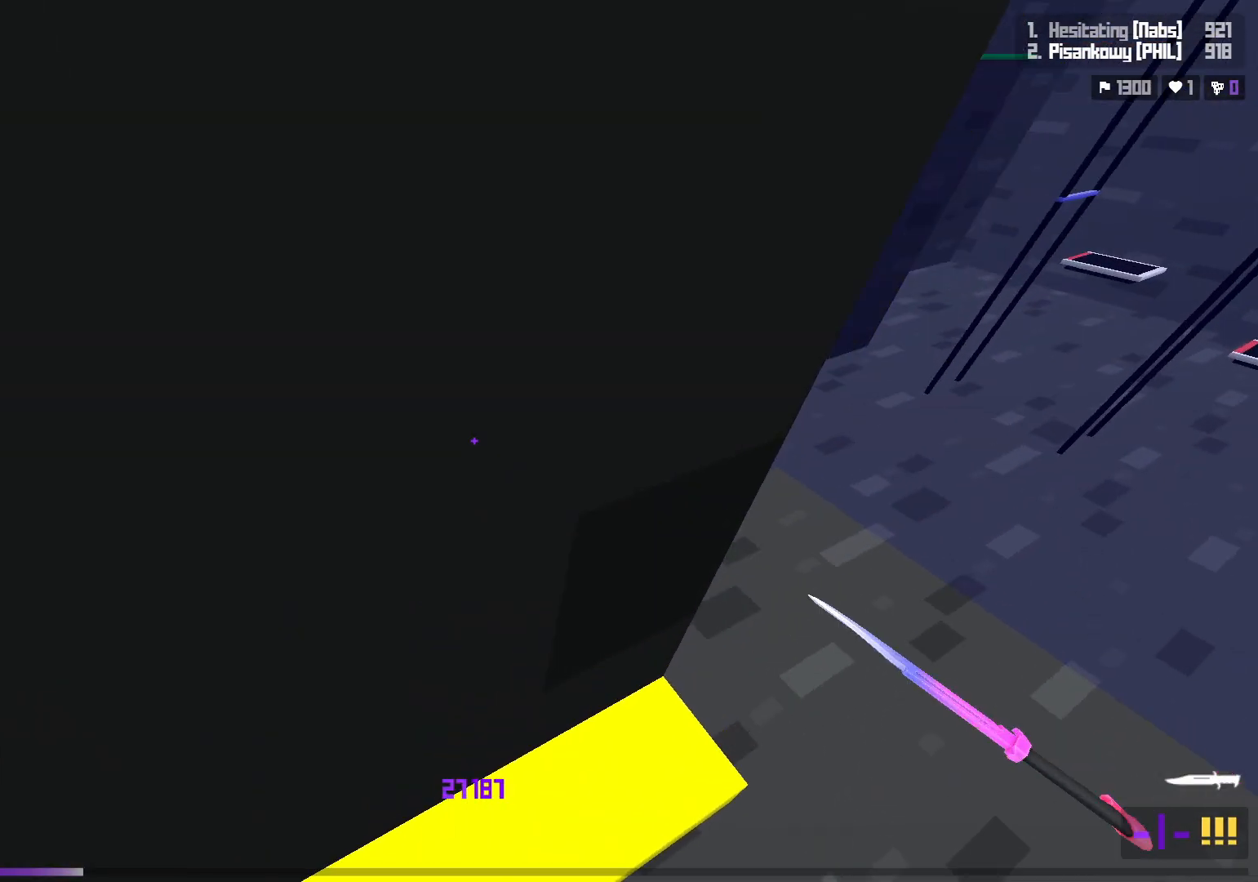
{"keys": ["space", "w"], "events": [[350, "space", "down"]]}
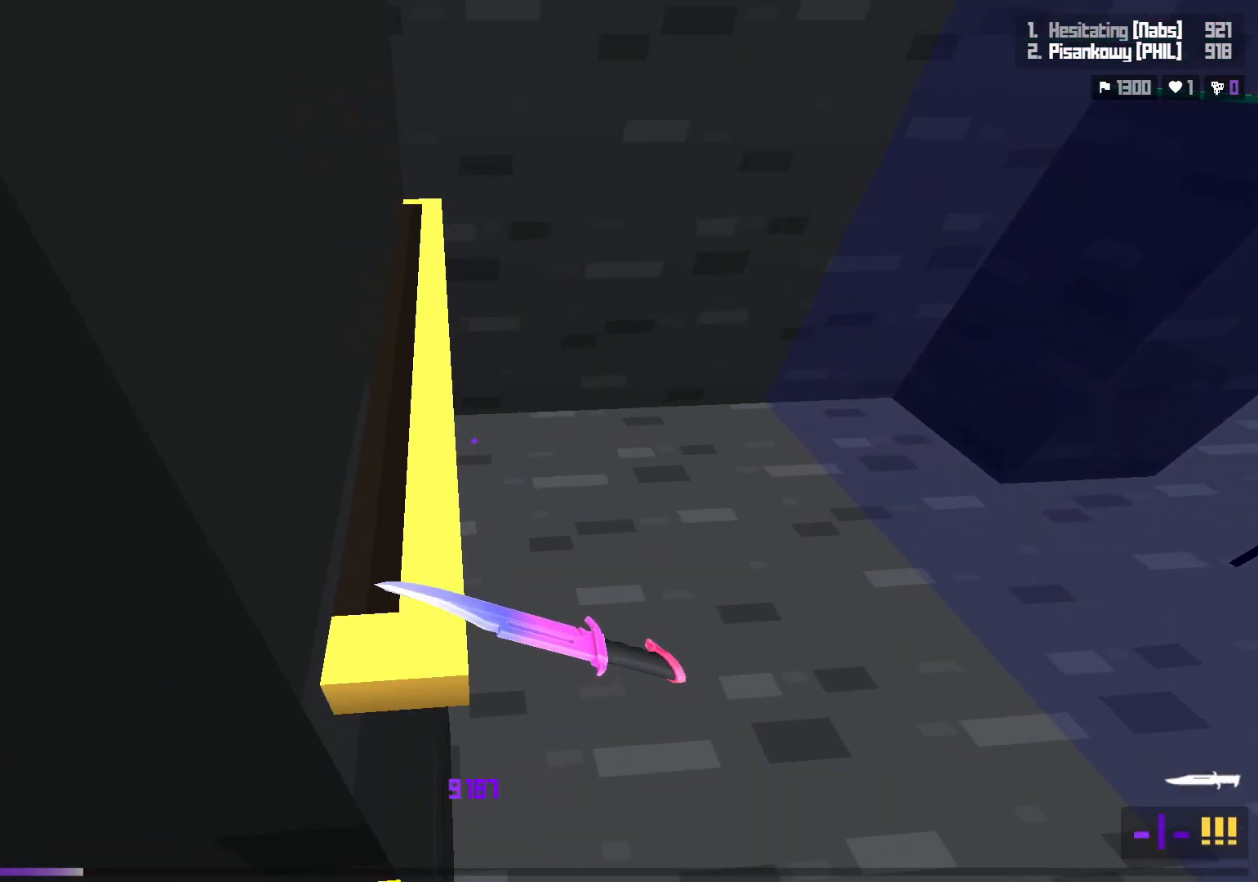
{"keys": ["w"], "events": [[50, "space", "up"], [83, "a", "down"], [333, "a", "up"]]}
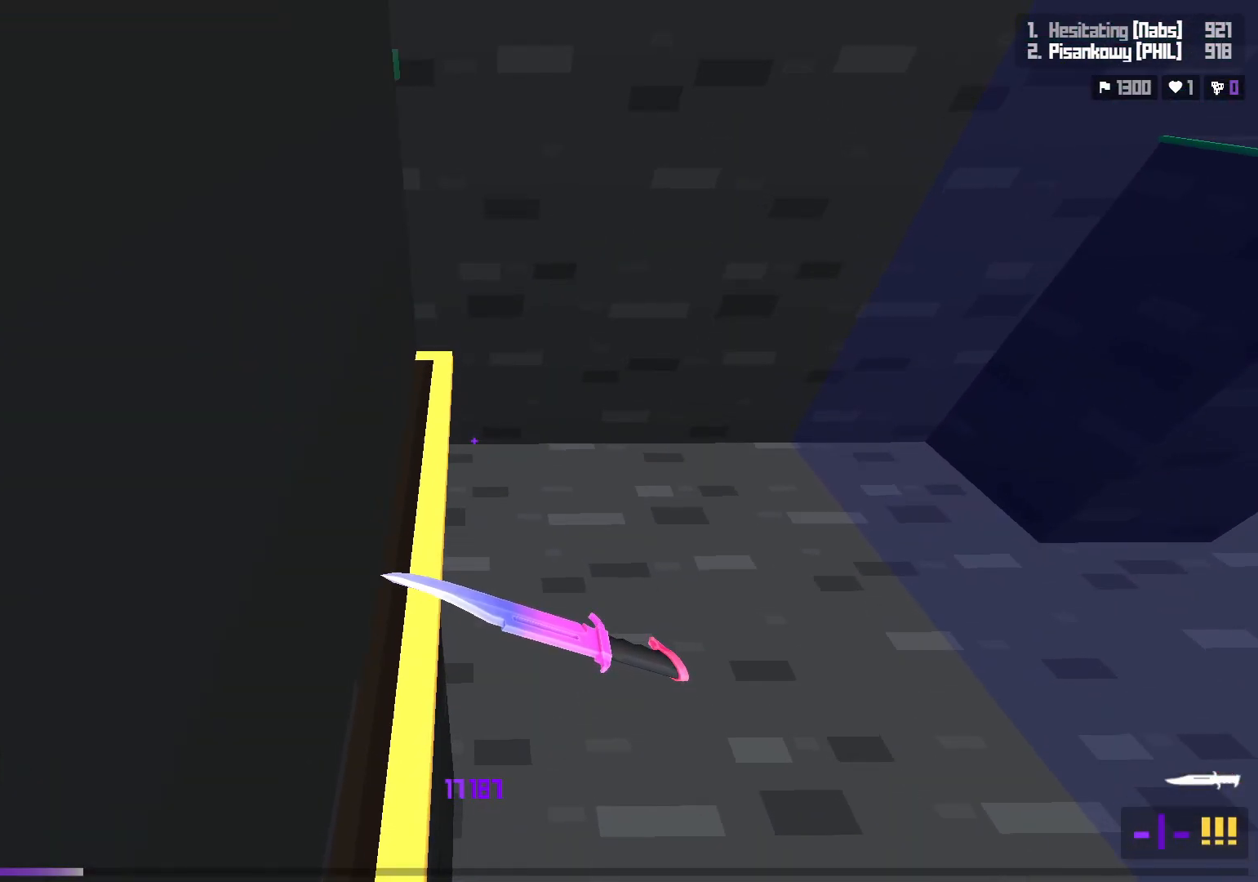
{"keys": ["f"], "events": [[33, "a", "down"], [333, "w", "up"], [350, "a", "up"], [450, "f", "down"]]}
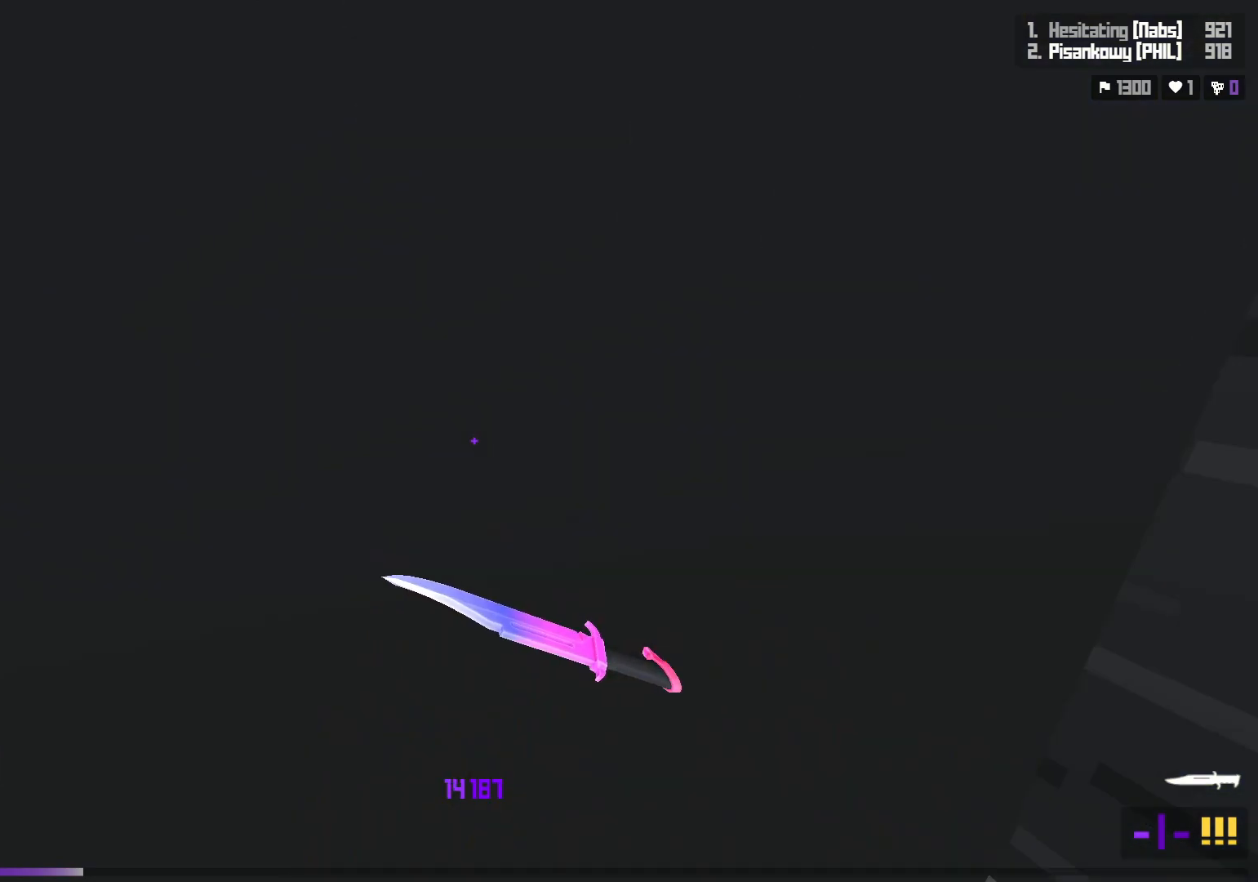
{"keys": ["a", "s", "shift"], "events": [[33, "f", "up"], [283, "shift", "down"], [367, "s", "down"], [500, "a", "down"]]}
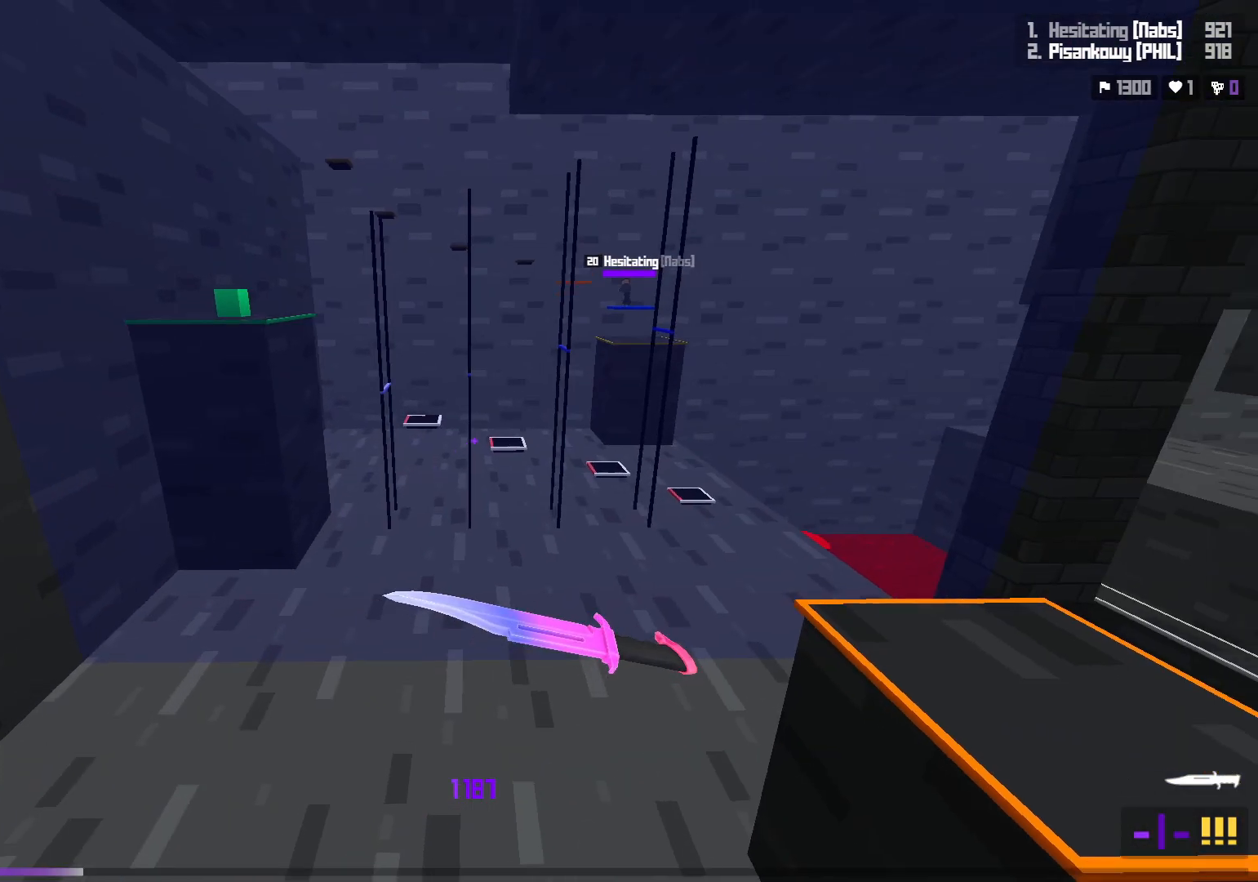
{"keys": ["shift"], "events": [[133, "a", "up"], [133, "s", "up"]]}
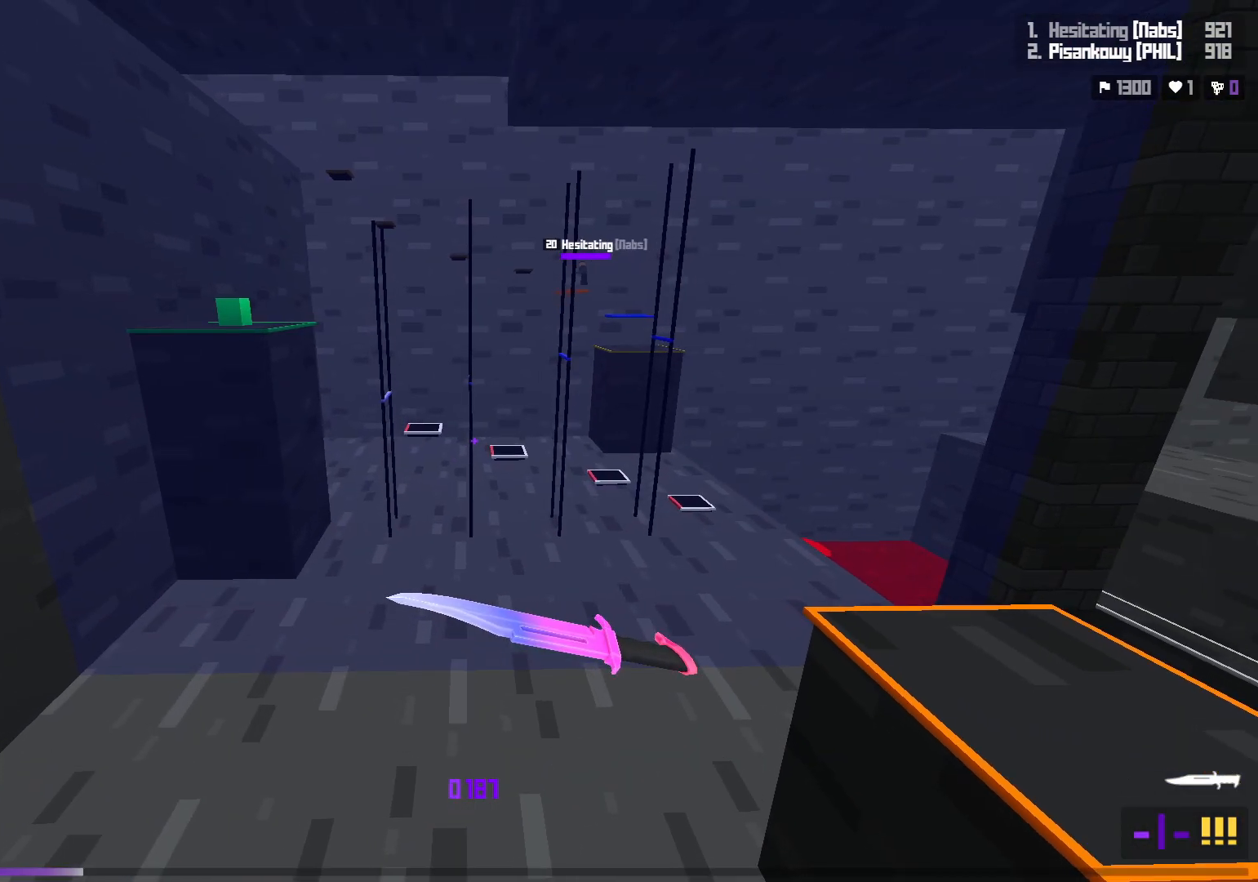
{"keys": ["shift"], "events": []}
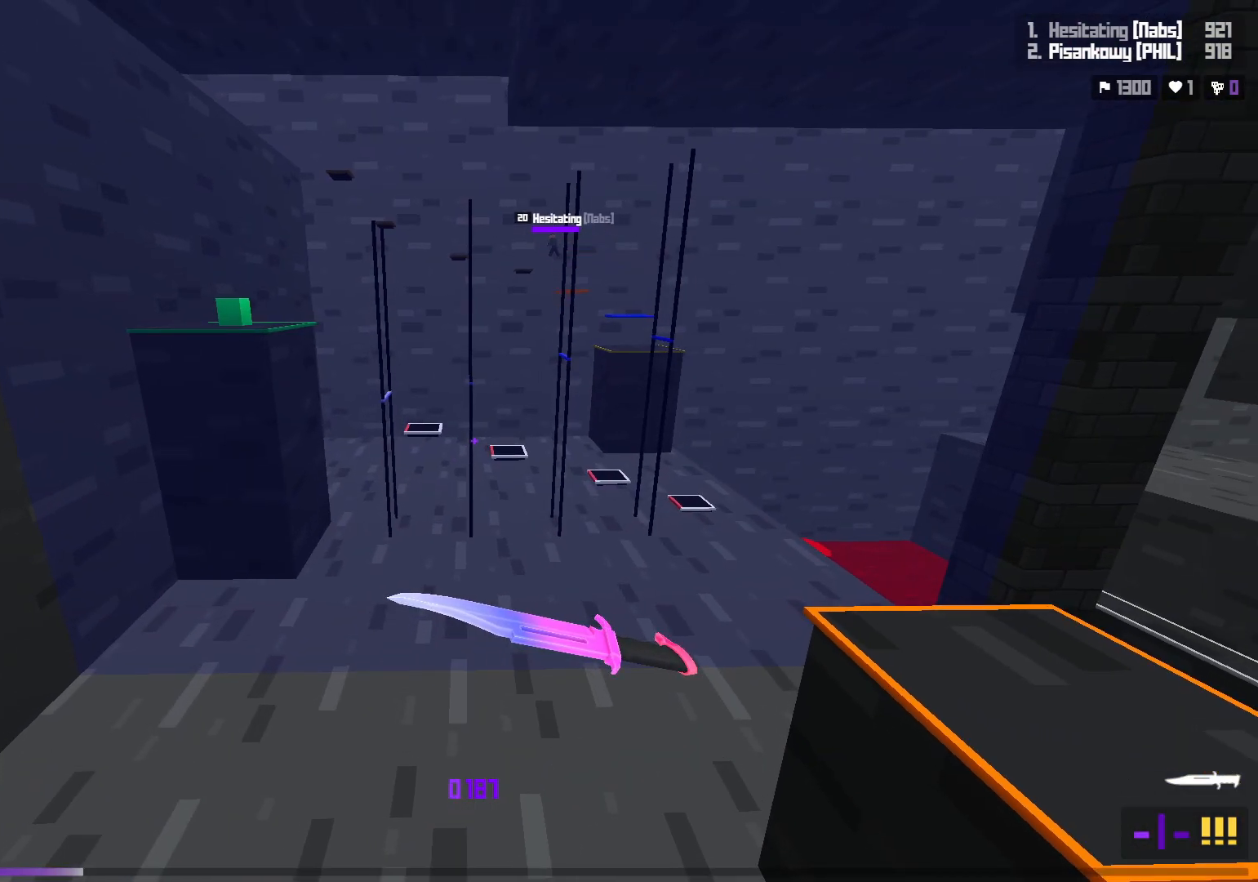
{"keys": ["shift"], "events": []}
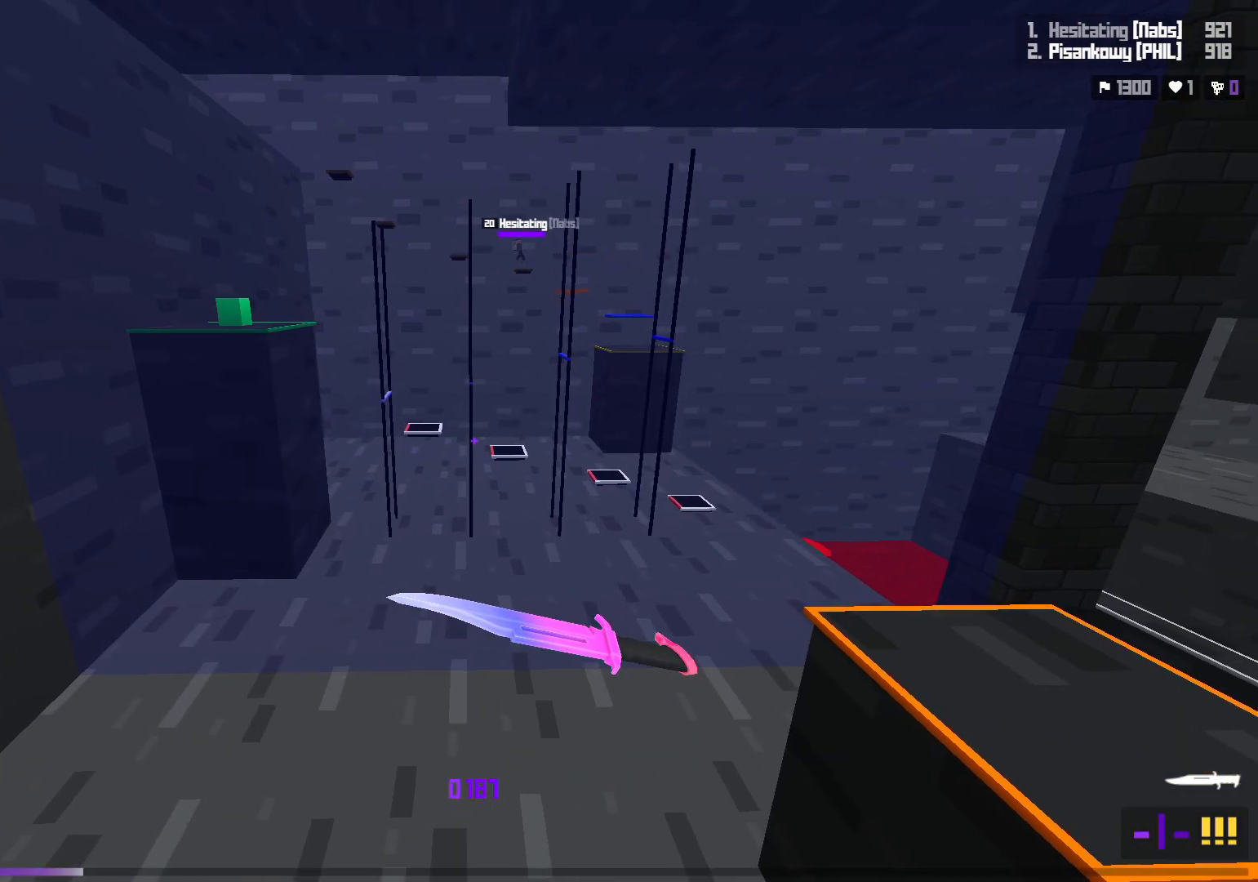
{"keys": ["shift", "w"], "events": [[450, "w", "down"]]}
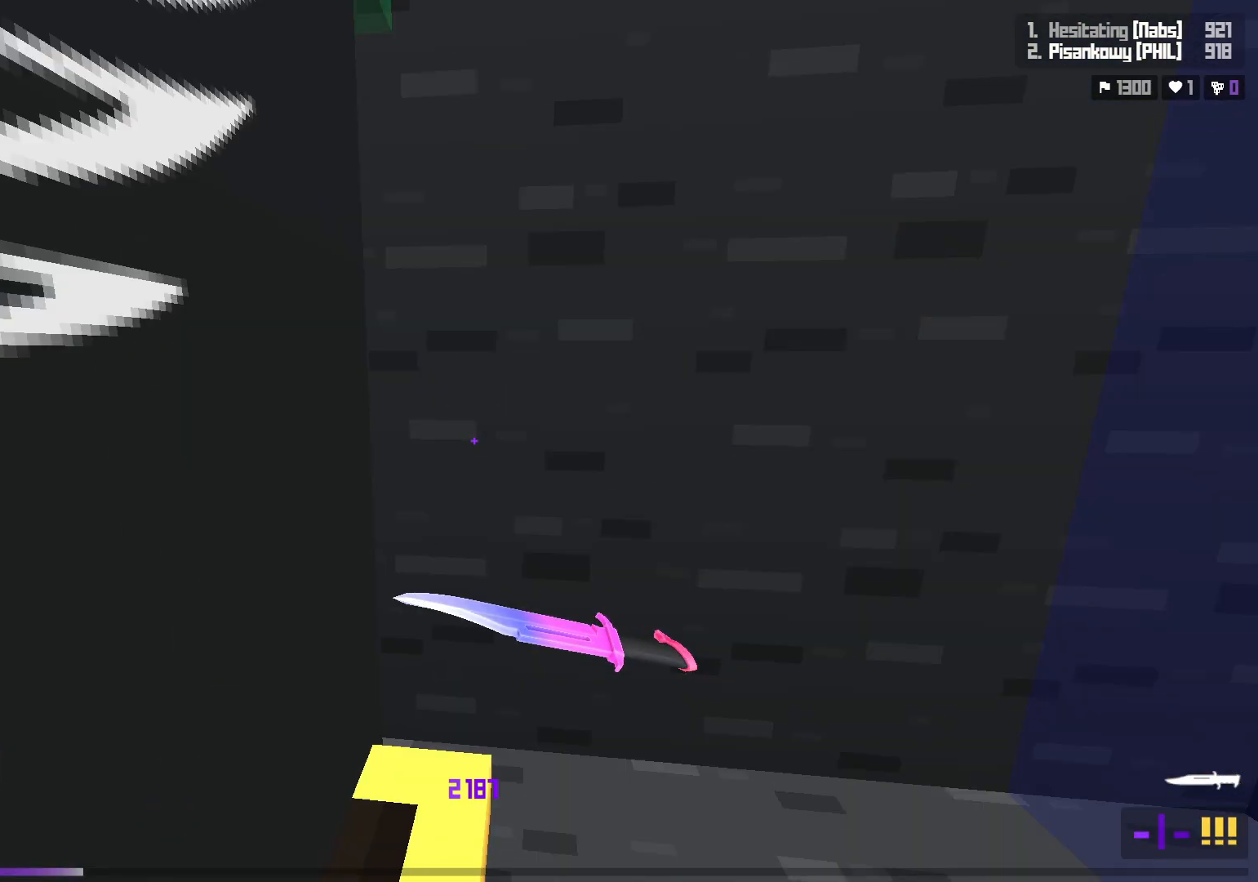
{"keys": ["shift", "w"], "events": [[350, "a", "down"], [350, "w", "up"], [417, "w", "down"], [433, "a", "up"]]}
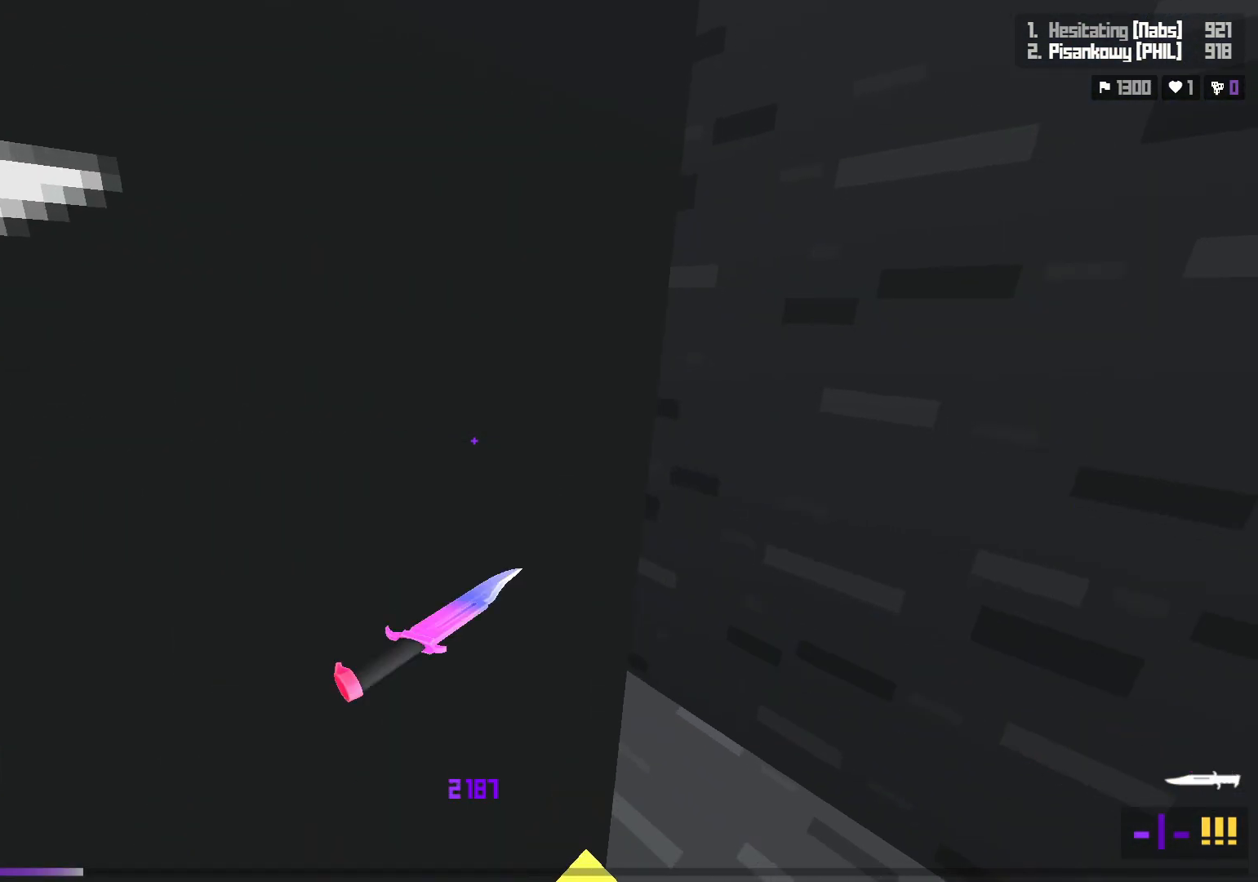
{"keys": ["shift", "w"], "events": [[150, "d", "down"], [233, "d", "up"]]}
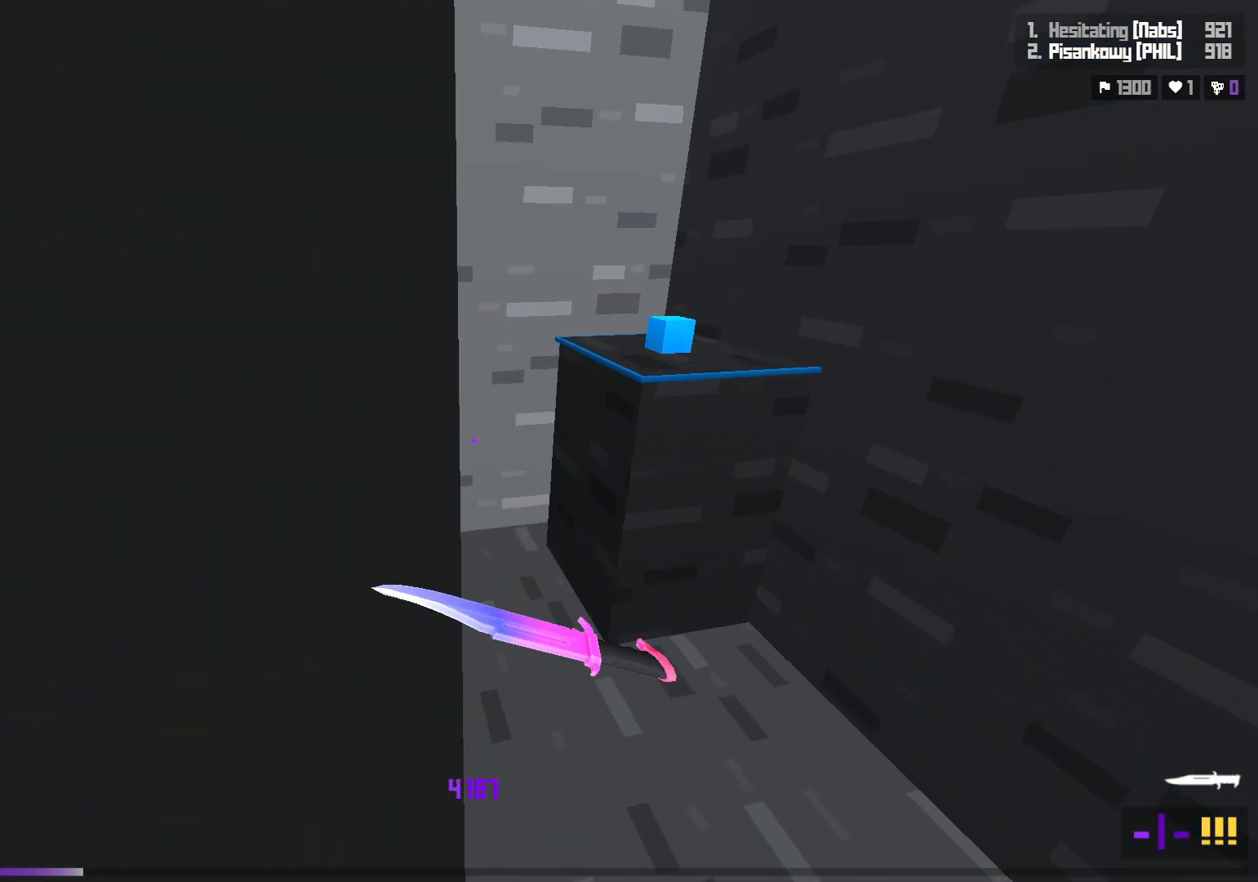
{"keys": ["w"], "events": [[17, "shift", "up"]]}
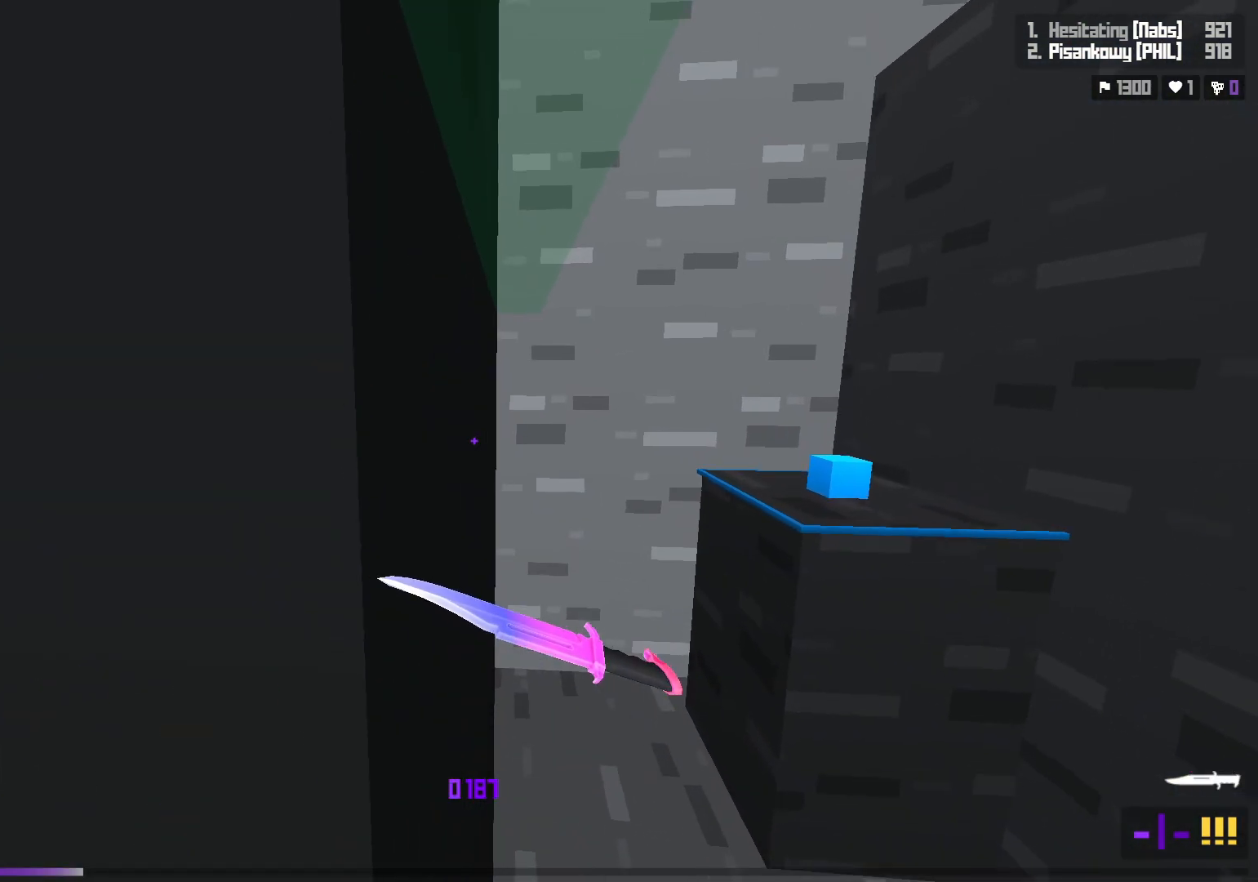
{"keys": ["w"], "events": []}
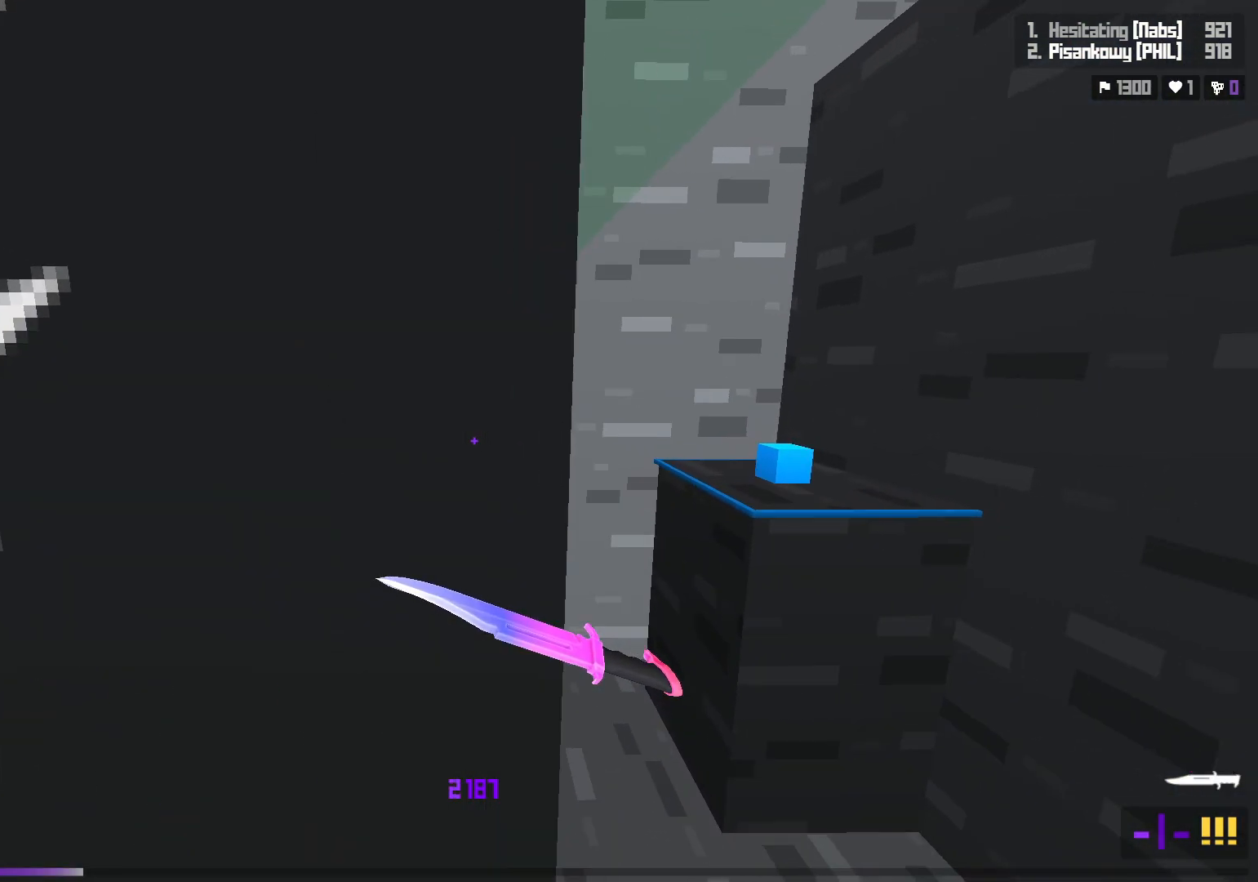
{"keys": ["w"], "events": []}
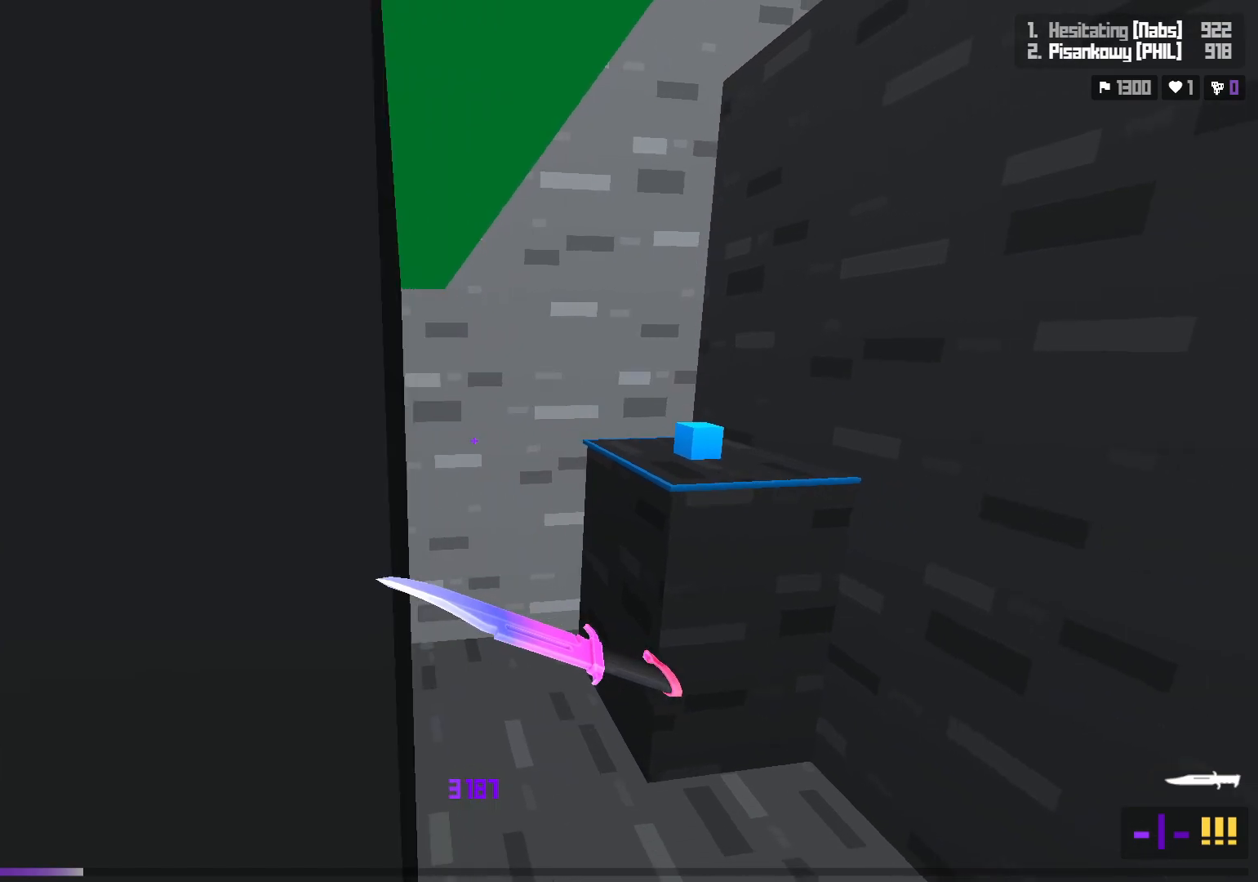
{"keys": ["w"], "events": [[83, "space", "down"], [250, "space", "up"], [350, "a", "down"], [467, "a", "up"]]}
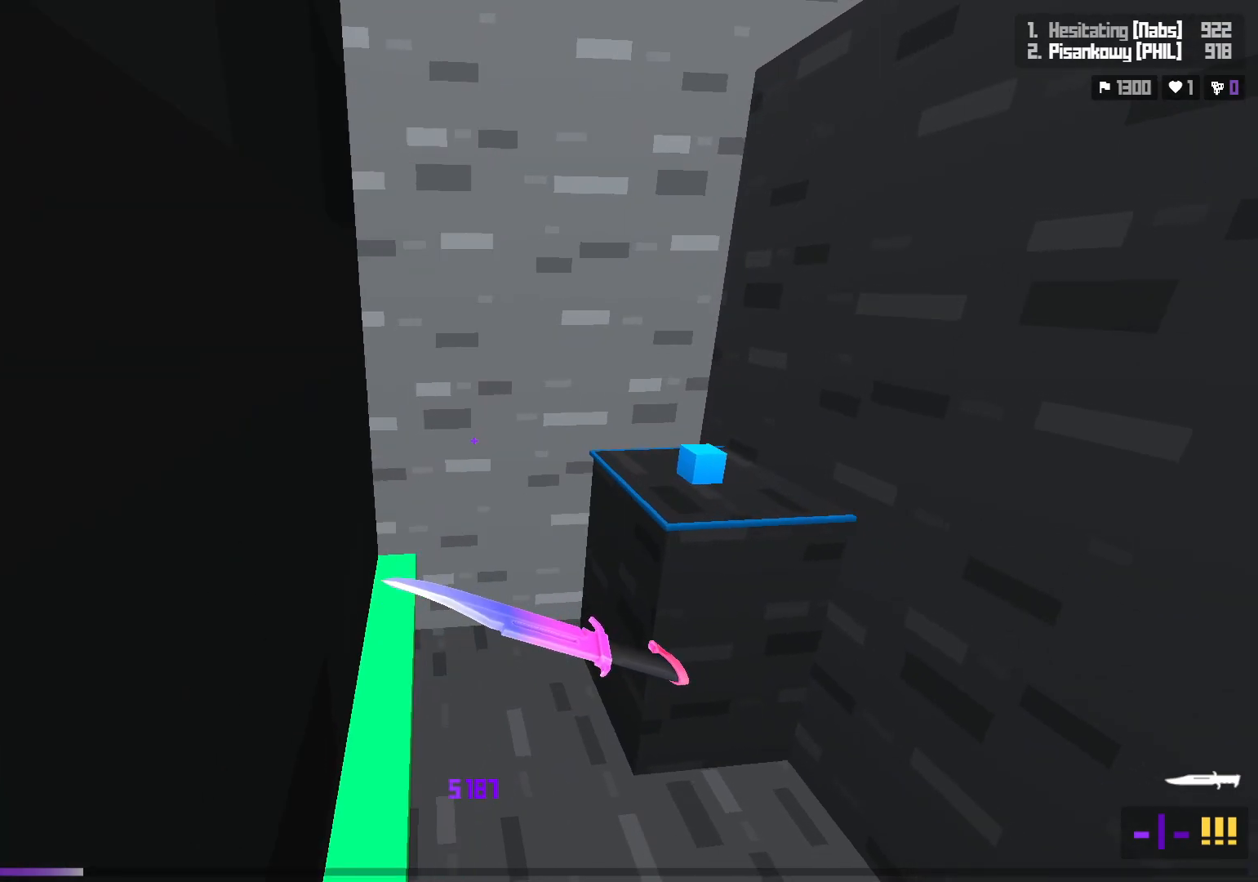
{"keys": ["a", "w"], "events": [[117, "a", "down"]]}
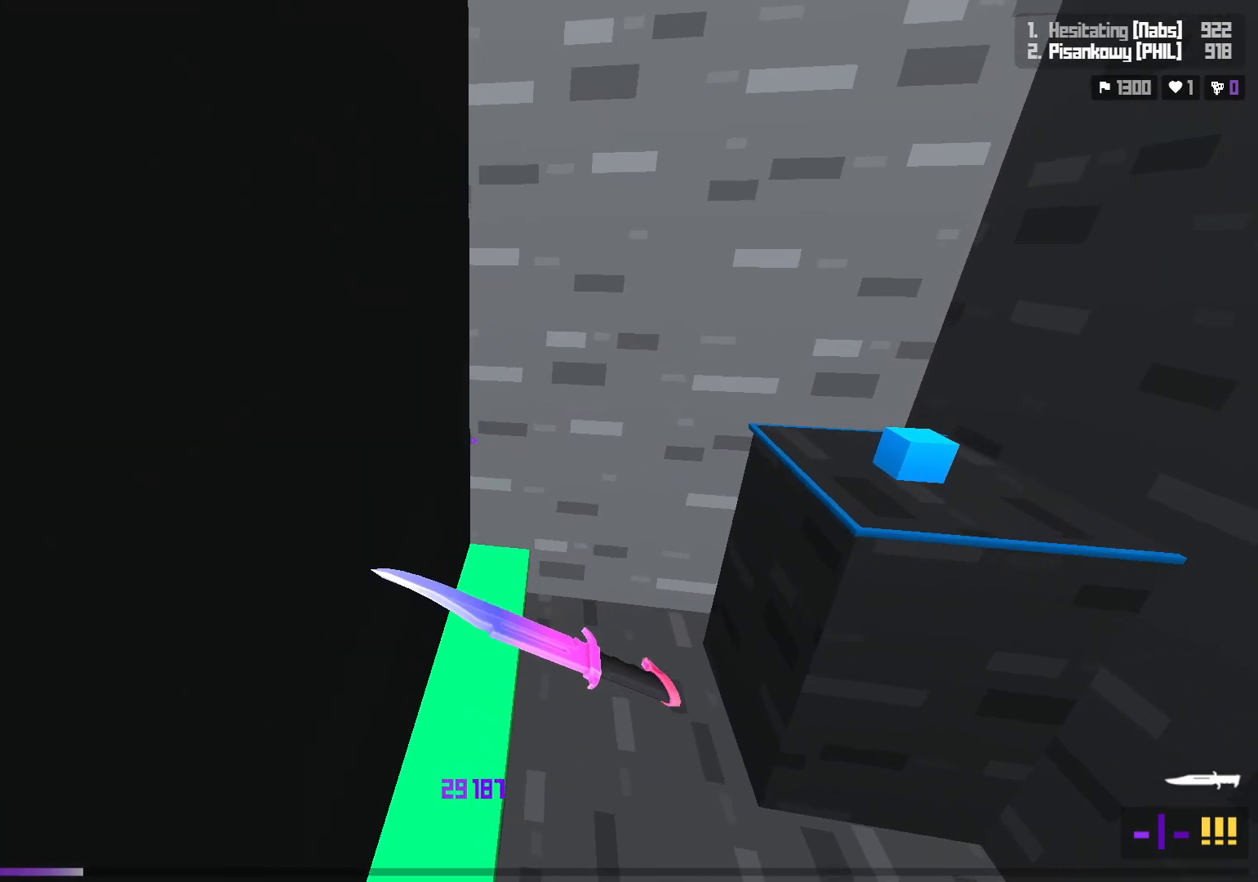
{"keys": ["d", "w"], "events": [[50, "a", "up"], [150, "d", "down"], [200, "space", "down"], [367, "space", "up"]]}
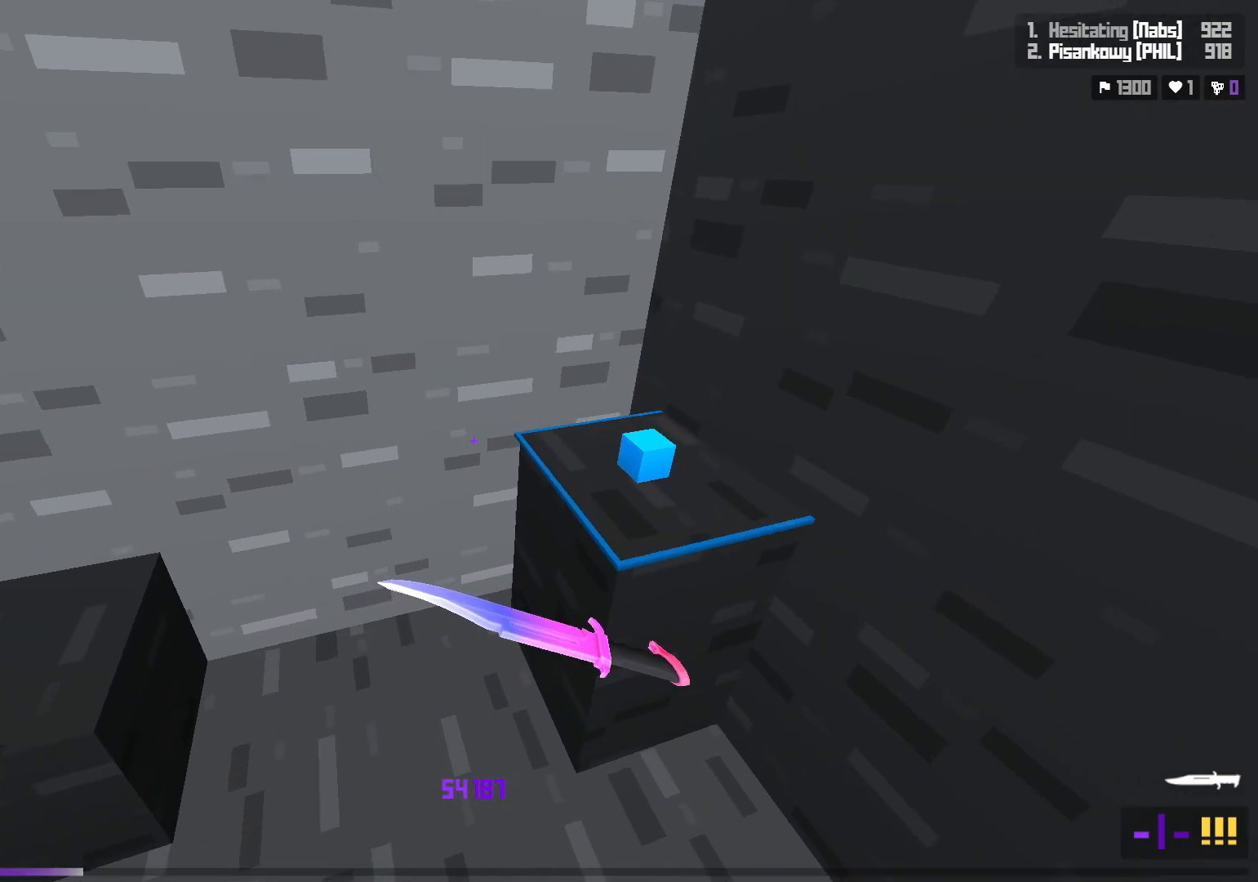
{"keys": ["d", "w"], "events": []}
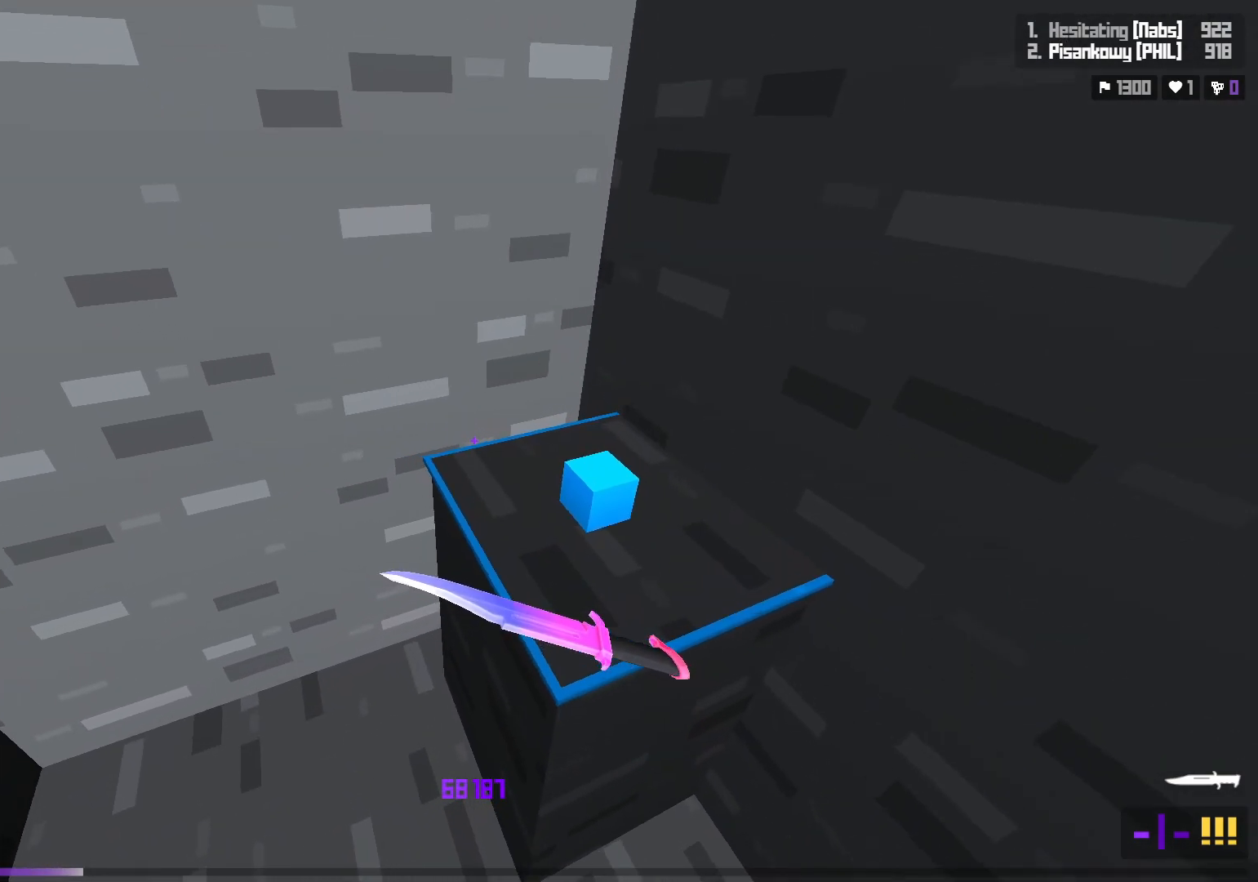
{"keys": ["d", "w"], "events": []}